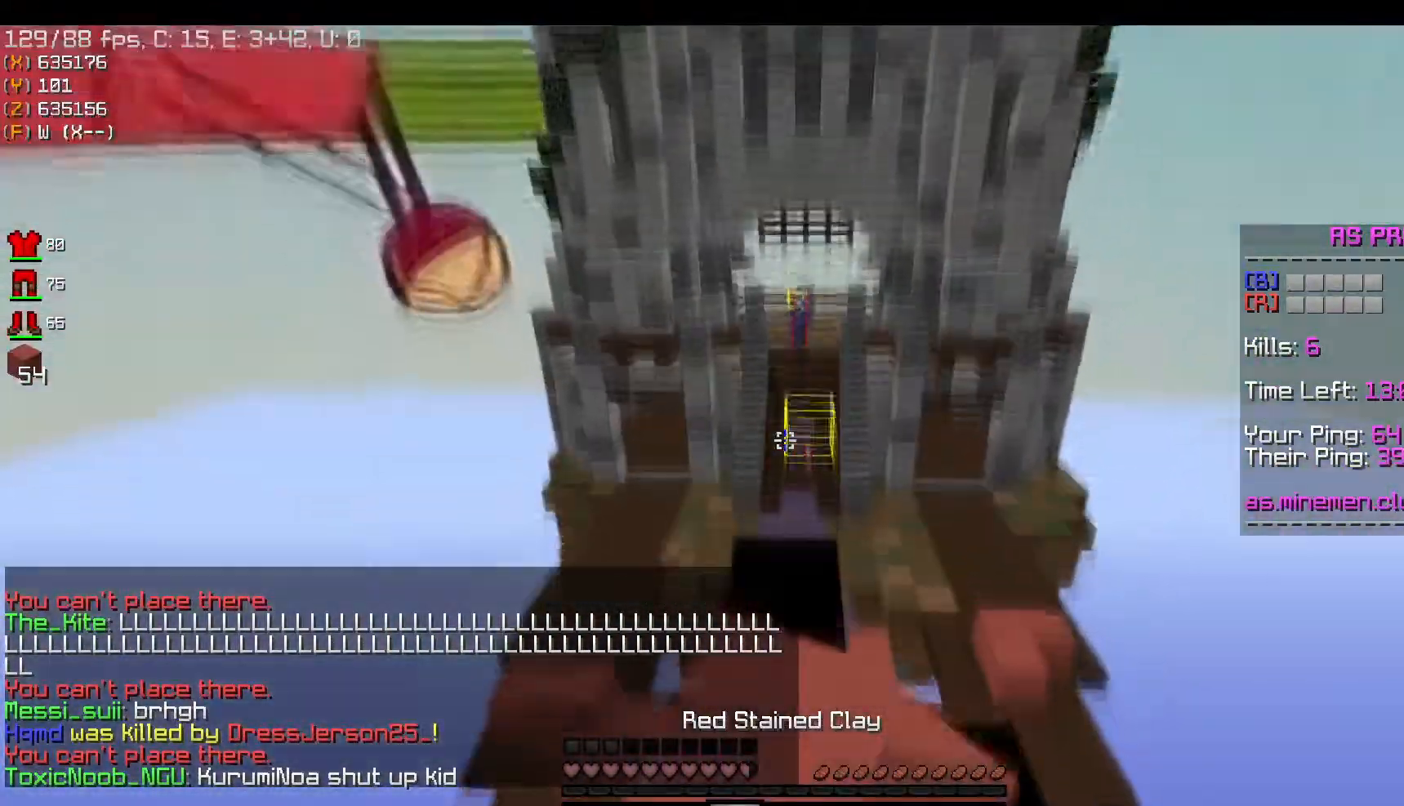
Gameplay with keyboard and mouse; each line is a JSON object with the keys and mouse buttons held at the frame after it. "events" lists presses ("down") and releases ("up") of "a", "d", "s", "space", "w", "mouse_left" and "mouse_right" between this image and that frame as [ms after this image, input, new state], when the widget could be followed in between. "mouse_left", "mouse_right" = the "left", "right" buttons of the "mouse" list. No other keys are recorded. Fast repeated clicks can show as one long hold. Mouse movement is not recorded.
{"keys": ["w"], "mouse": ["left"], "events": [[16, "space", "up"], [283, "mouse_left", "up"], [400, "mouse_left", "down"]]}
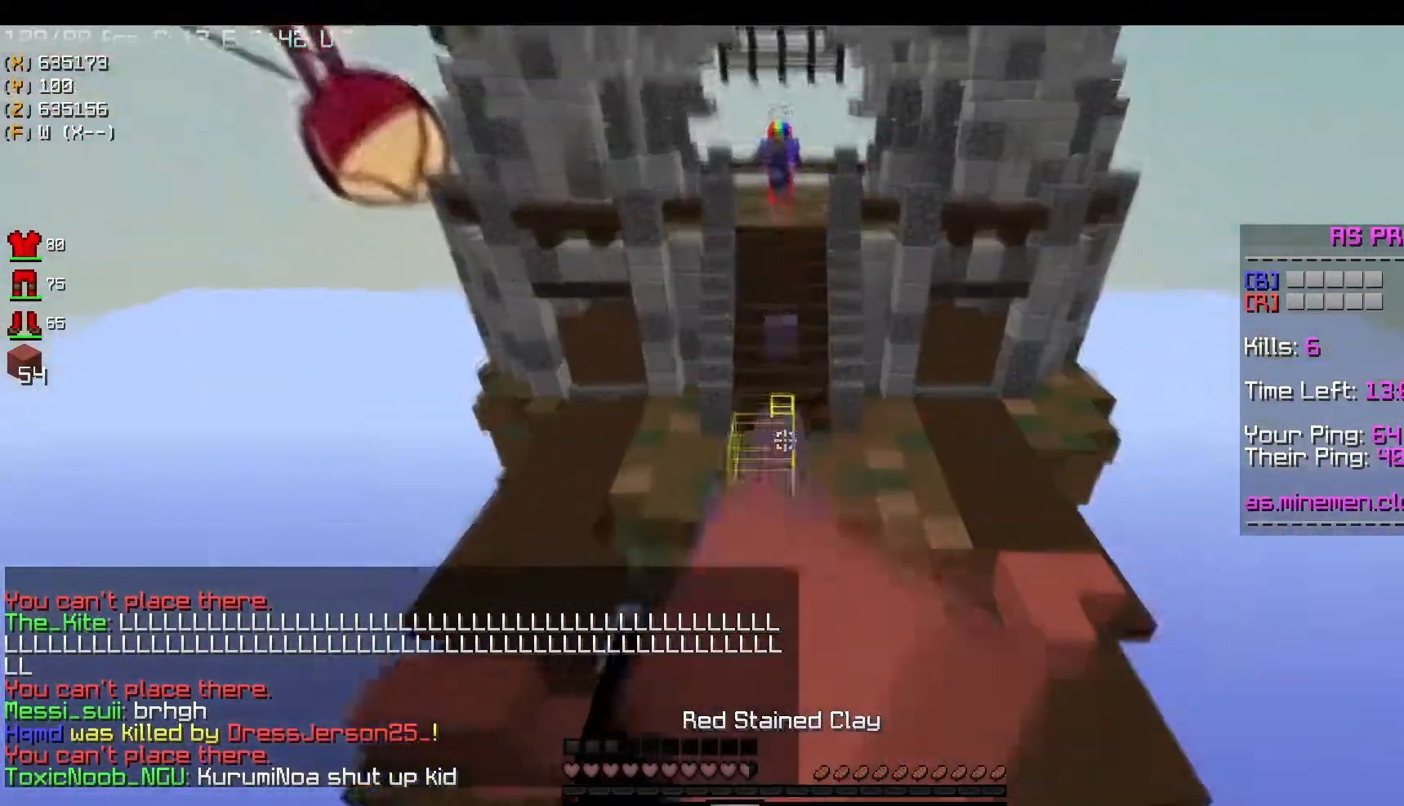
{"keys": ["w"], "mouse": ["right"], "events": [[367, "mouse_left", "up"], [417, "mouse_right", "down"]]}
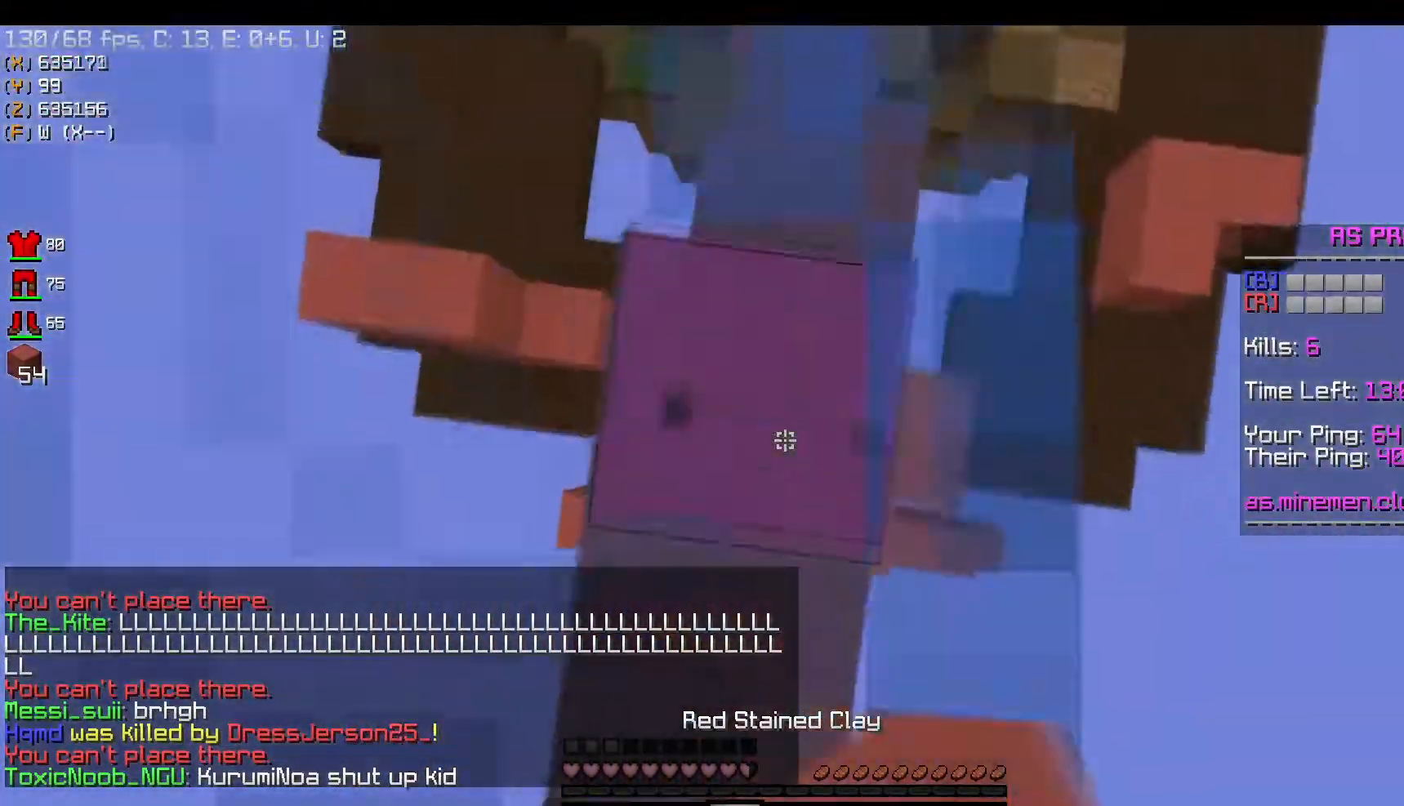
{"keys": ["s", "space"], "mouse": ["right"], "events": [[333, "s", "down"], [333, "w", "up"], [433, "space", "down"]]}
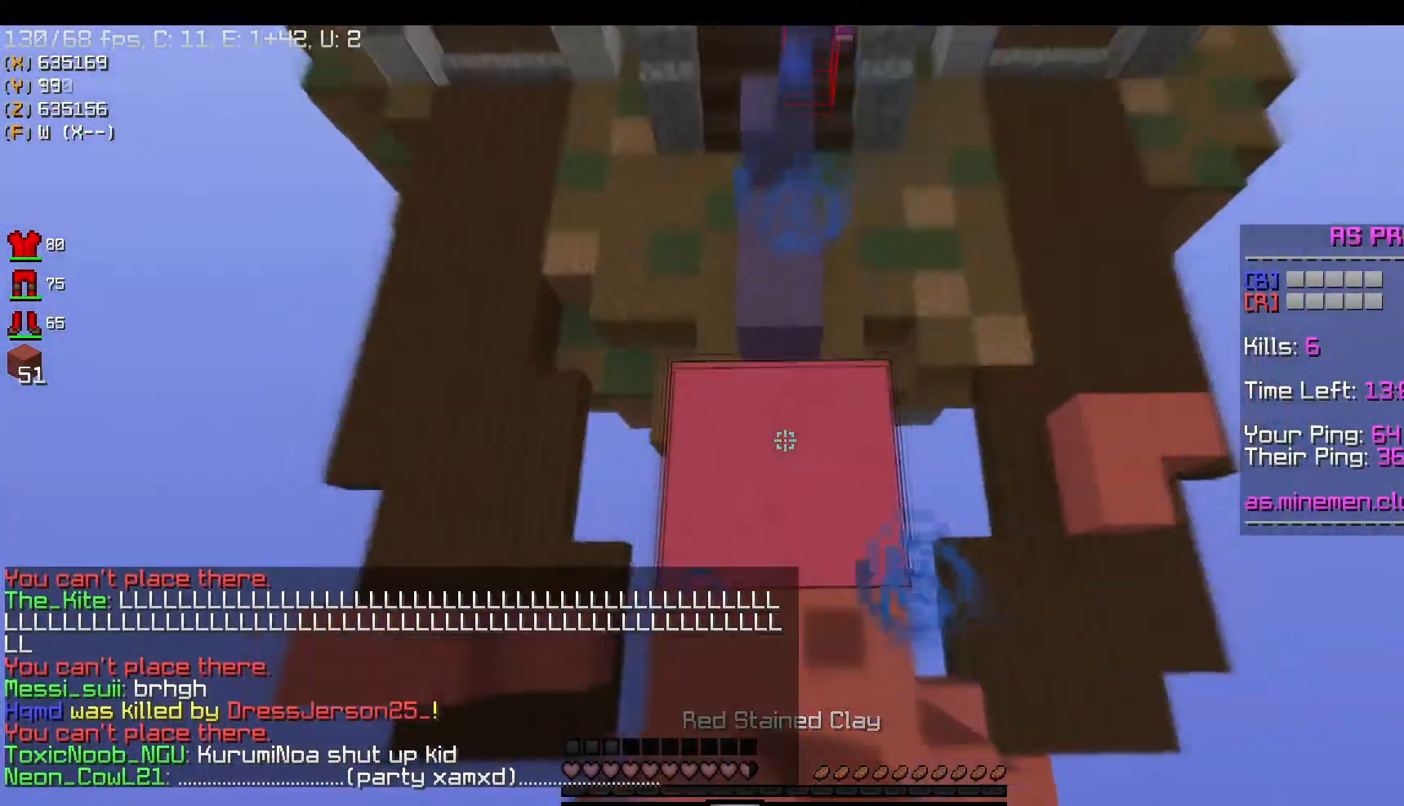
{"keys": ["s", "space"], "mouse": ["right"], "events": [[217, "space", "up"], [284, "space", "down"]]}
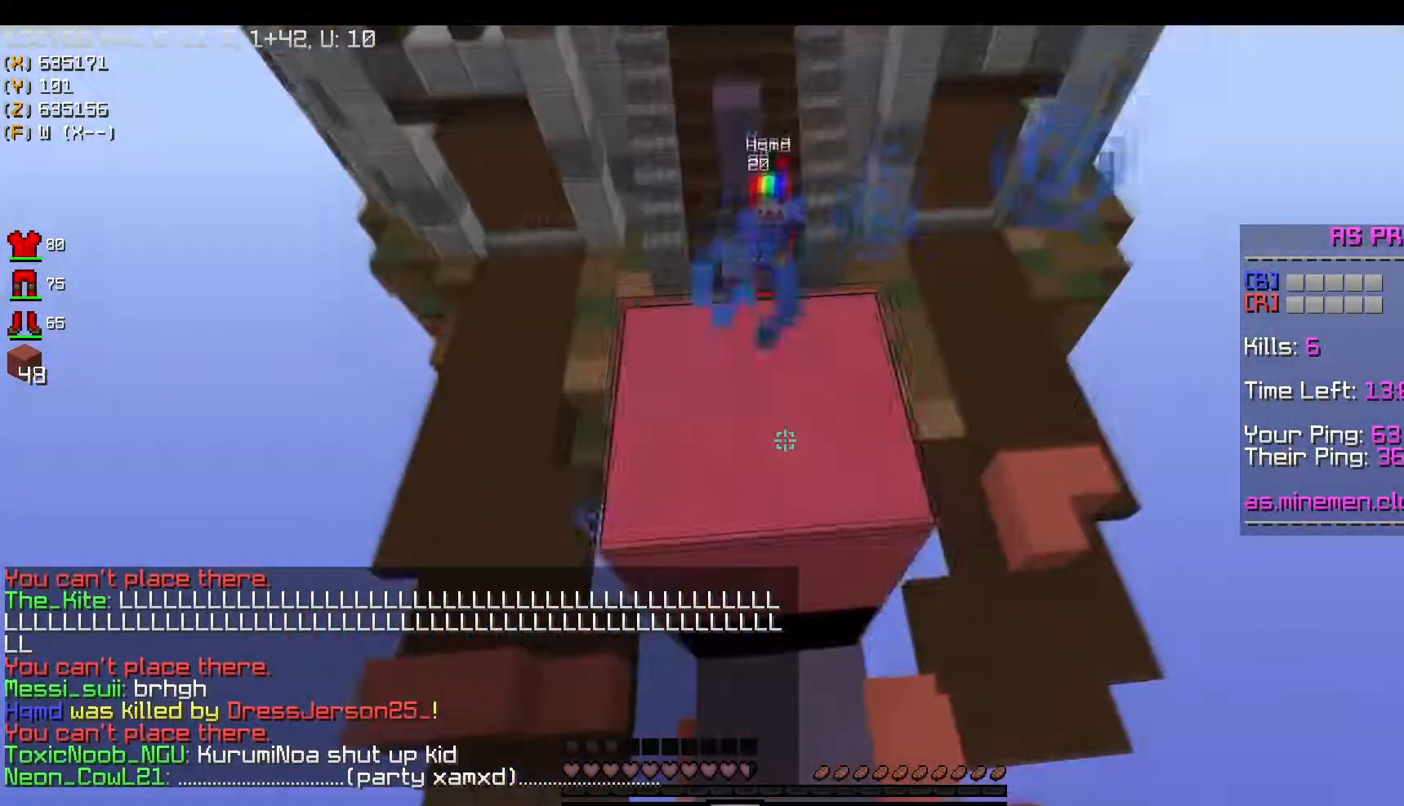
{"keys": ["s"], "mouse": [], "events": [[66, "mouse_right", "up"], [150, "space", "up"], [183, "mouse_right", "down"], [500, "mouse_right", "up"]]}
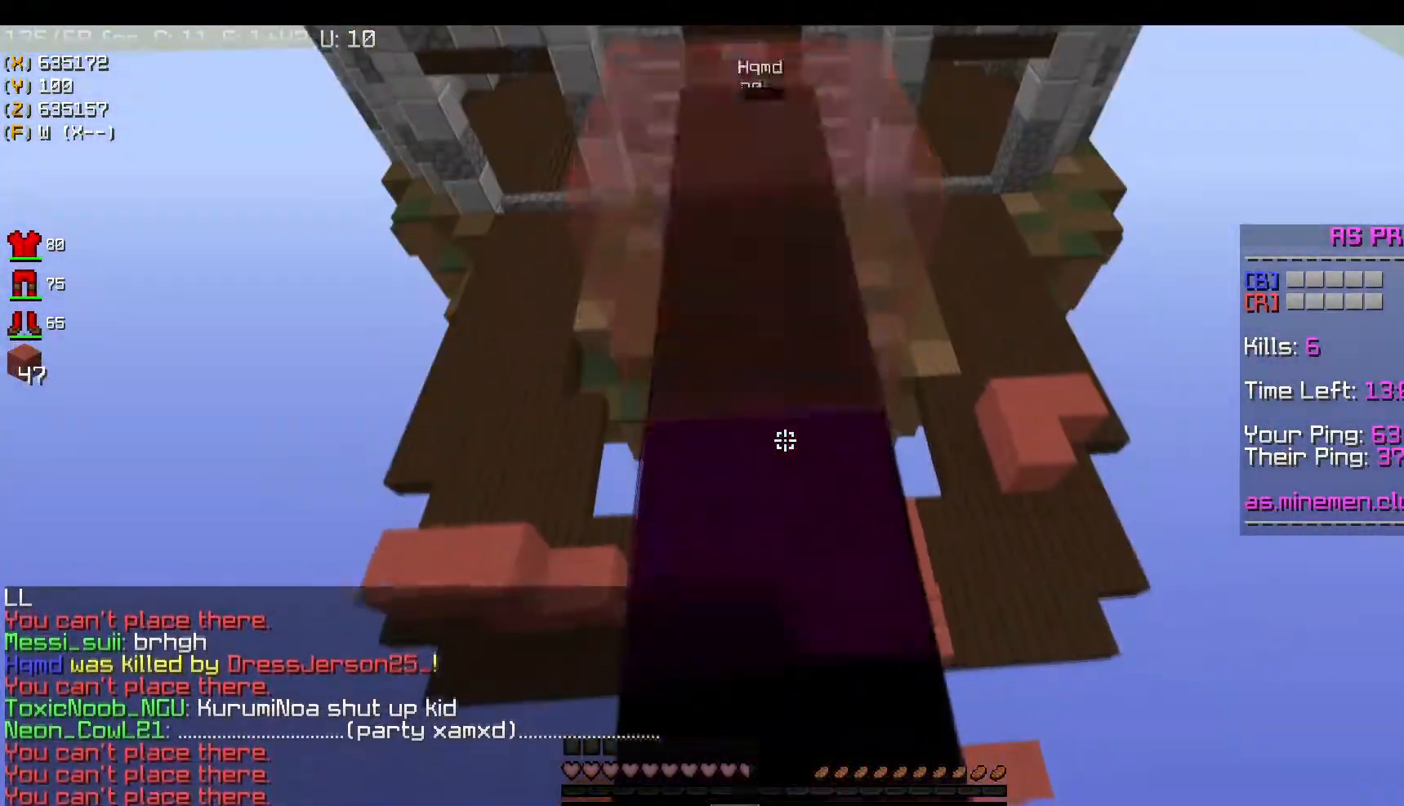
{"keys": ["w"], "mouse": [], "events": [[351, "s", "up"], [417, "w", "down"]]}
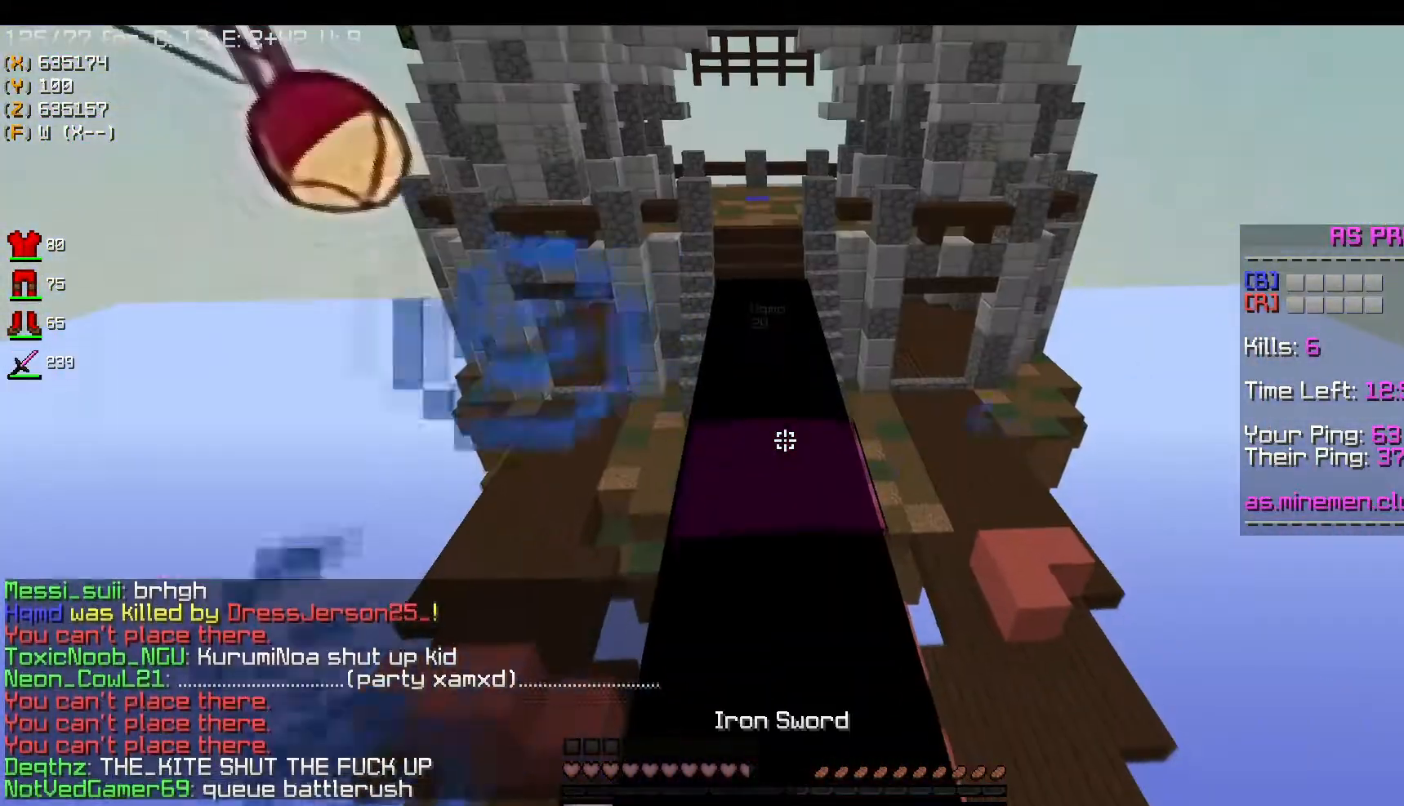
{"keys": ["space", "w"], "mouse": ["left"], "events": [[383, "mouse_left", "down"], [400, "space", "down"]]}
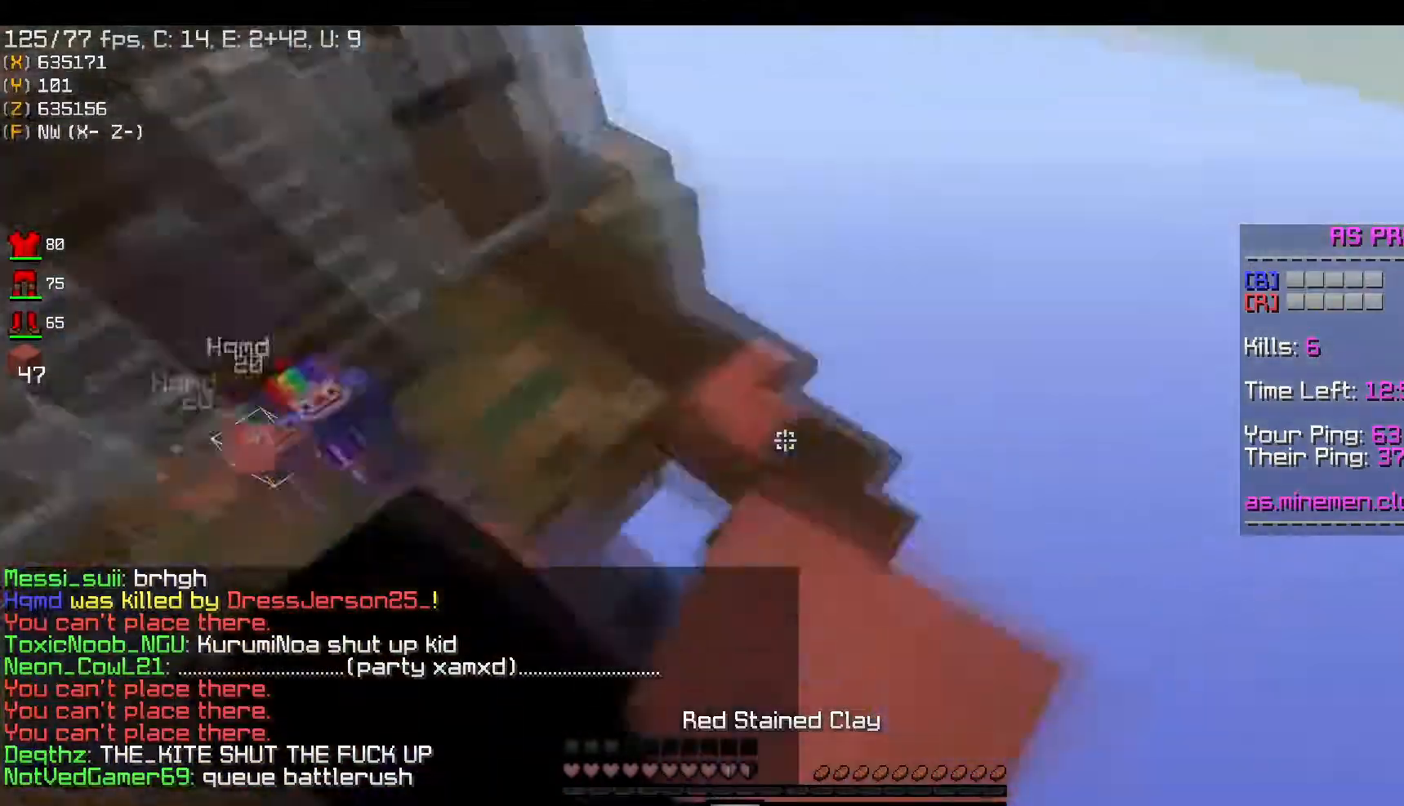
{"keys": ["d", "s"], "mouse": ["right"], "events": [[84, "d", "down"], [217, "space", "up"], [234, "mouse_left", "up"], [334, "mouse_right", "down"], [384, "w", "up"], [417, "s", "down"]]}
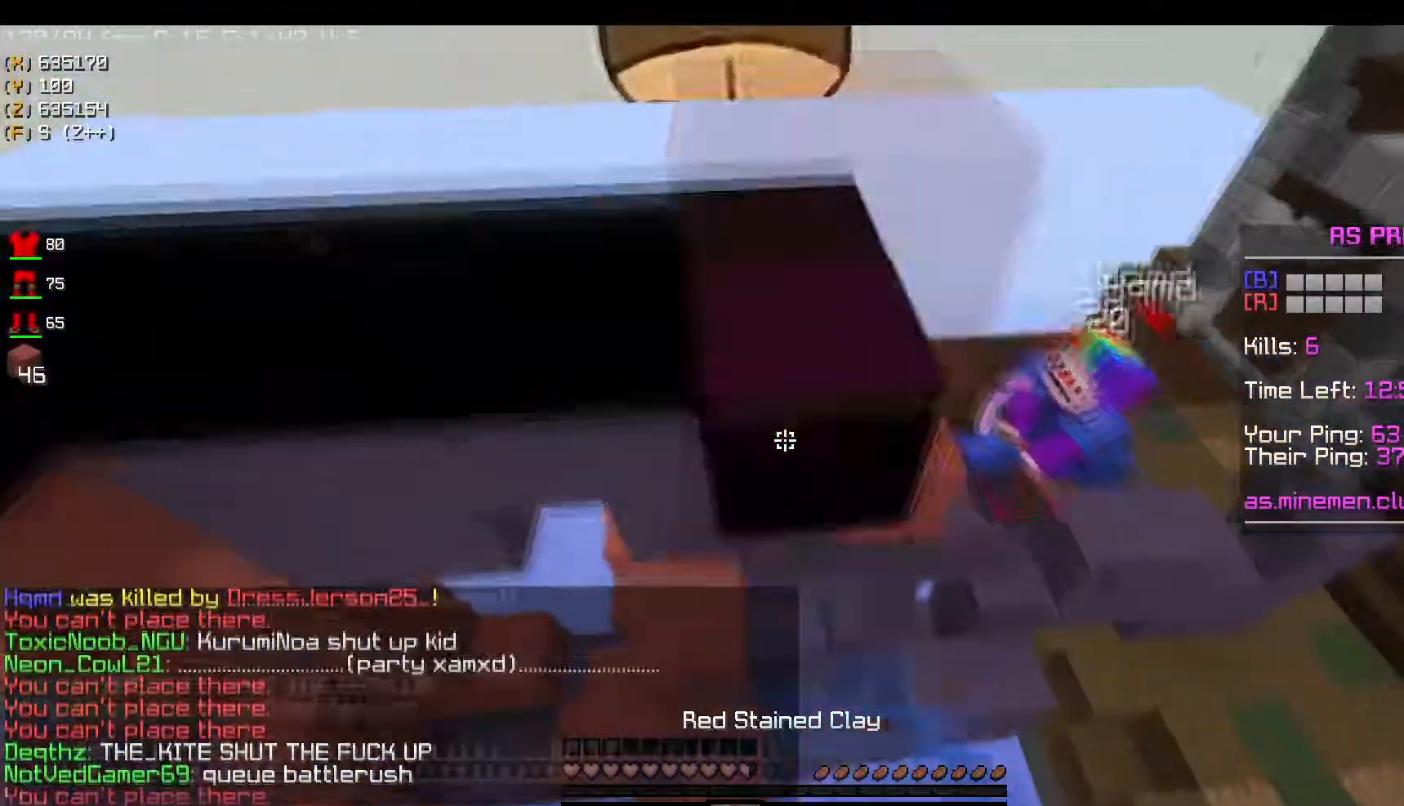
{"keys": ["a", "s"], "mouse": ["right"], "events": [[50, "a", "down"], [350, "d", "up"]]}
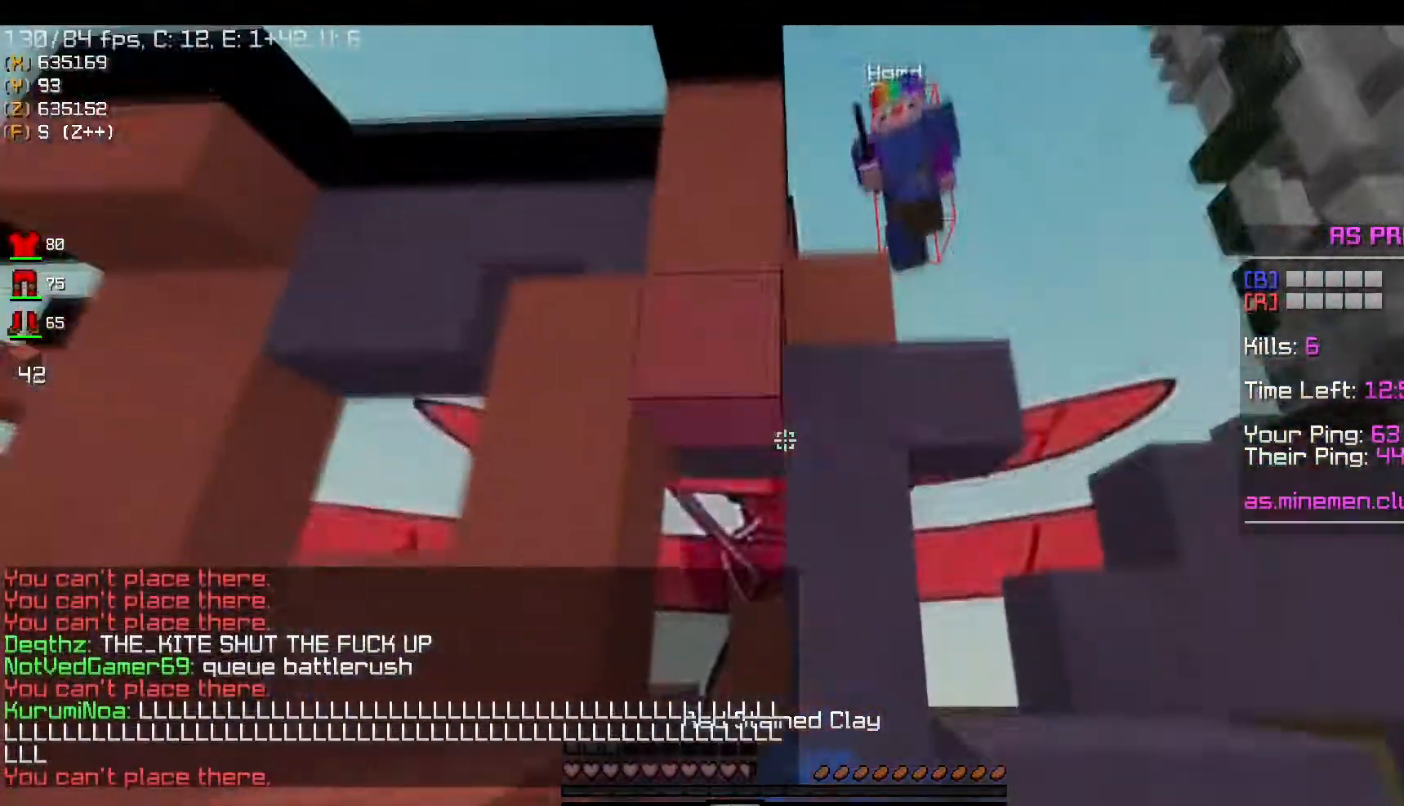
{"keys": ["a"], "mouse": ["right"], "events": [[150, "s", "up"], [351, "s", "down"], [484, "s", "up"]]}
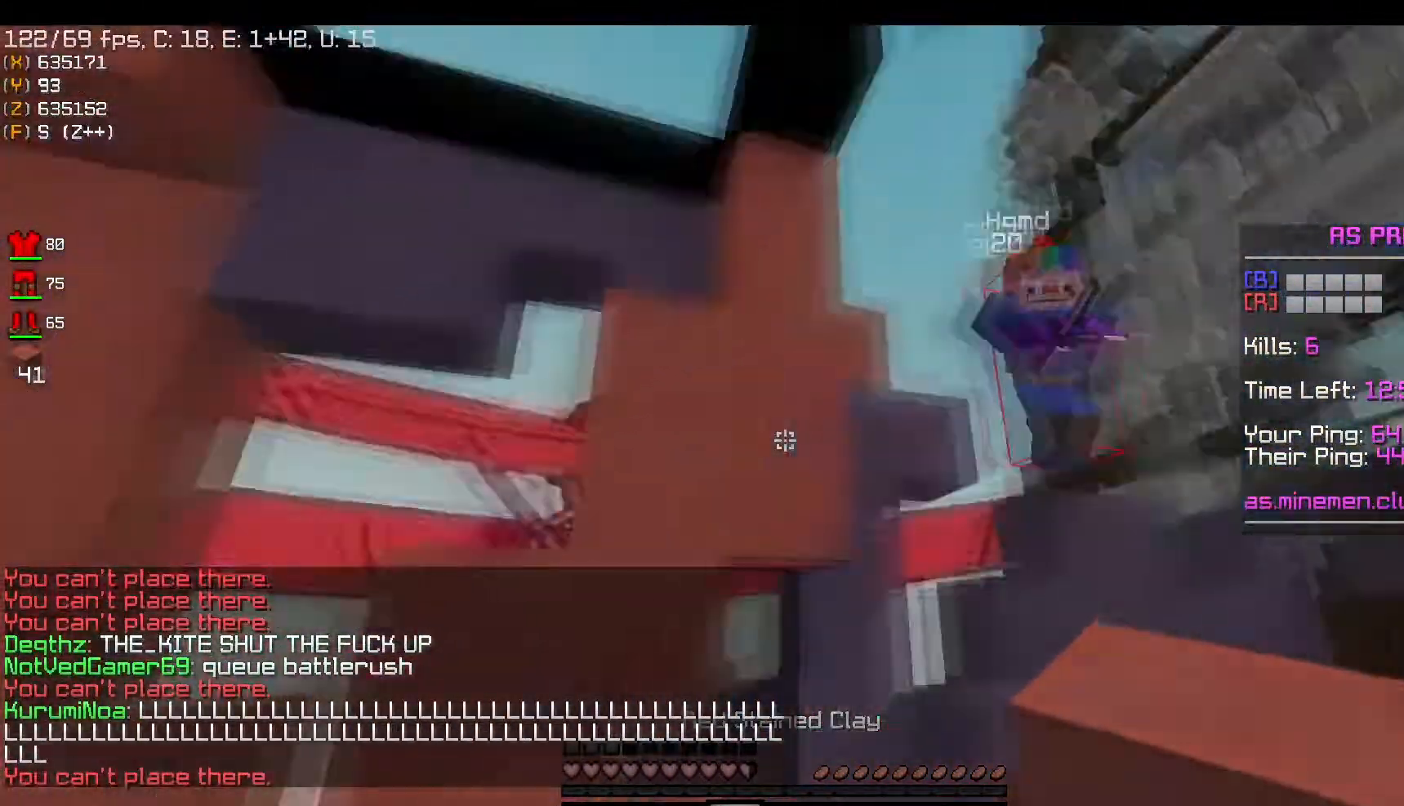
{"keys": ["a", "space", "w"], "mouse": ["right"], "events": [[116, "mouse_right", "up"], [133, "w", "down"], [183, "mouse_right", "down"], [283, "a", "up"], [317, "space", "down"], [484, "a", "down"]]}
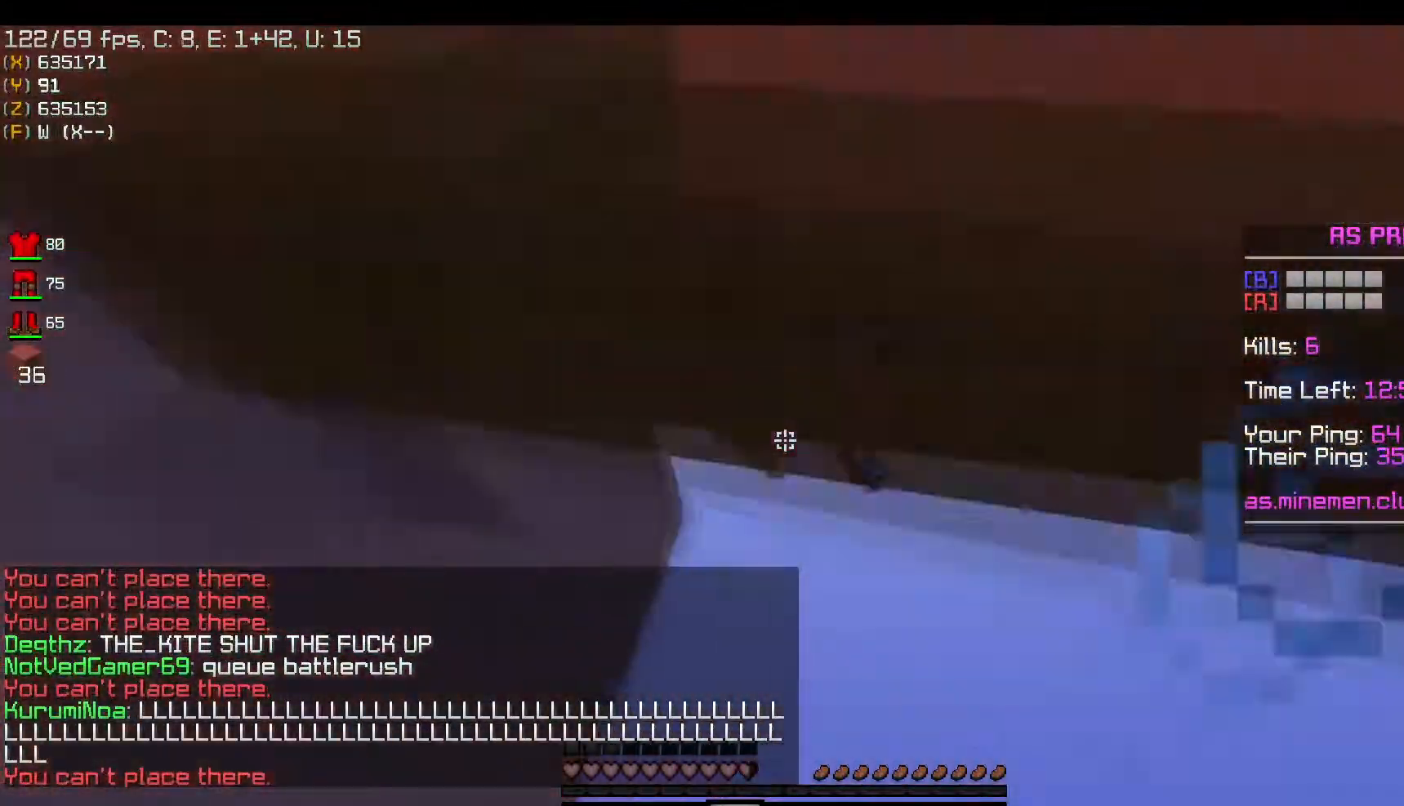
{"keys": ["w"], "mouse": [], "events": [[17, "w", "up"], [67, "d", "down"], [100, "a", "up"], [117, "space", "up"], [267, "d", "up"], [284, "mouse_right", "up"], [284, "w", "down"]]}
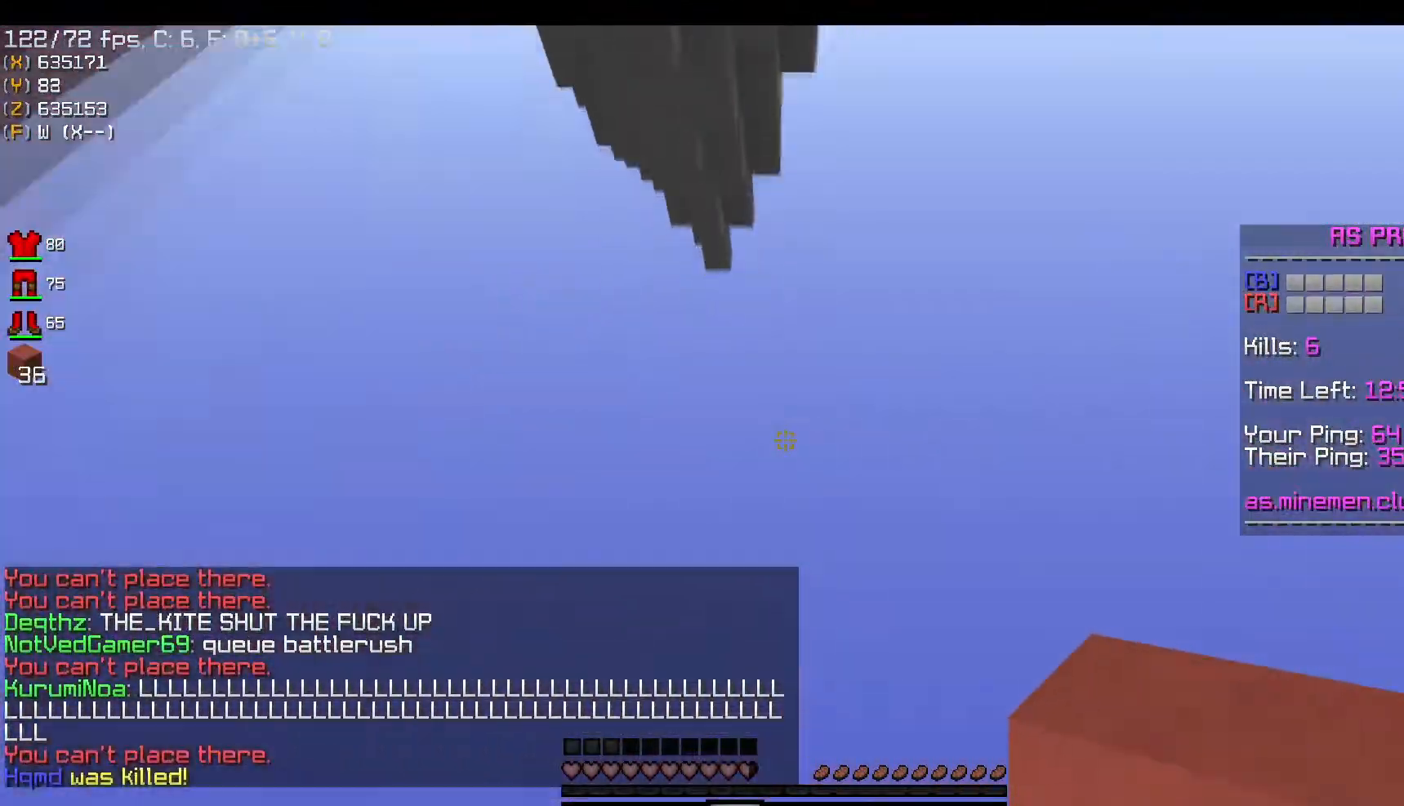
{"keys": ["w"], "mouse": [], "events": []}
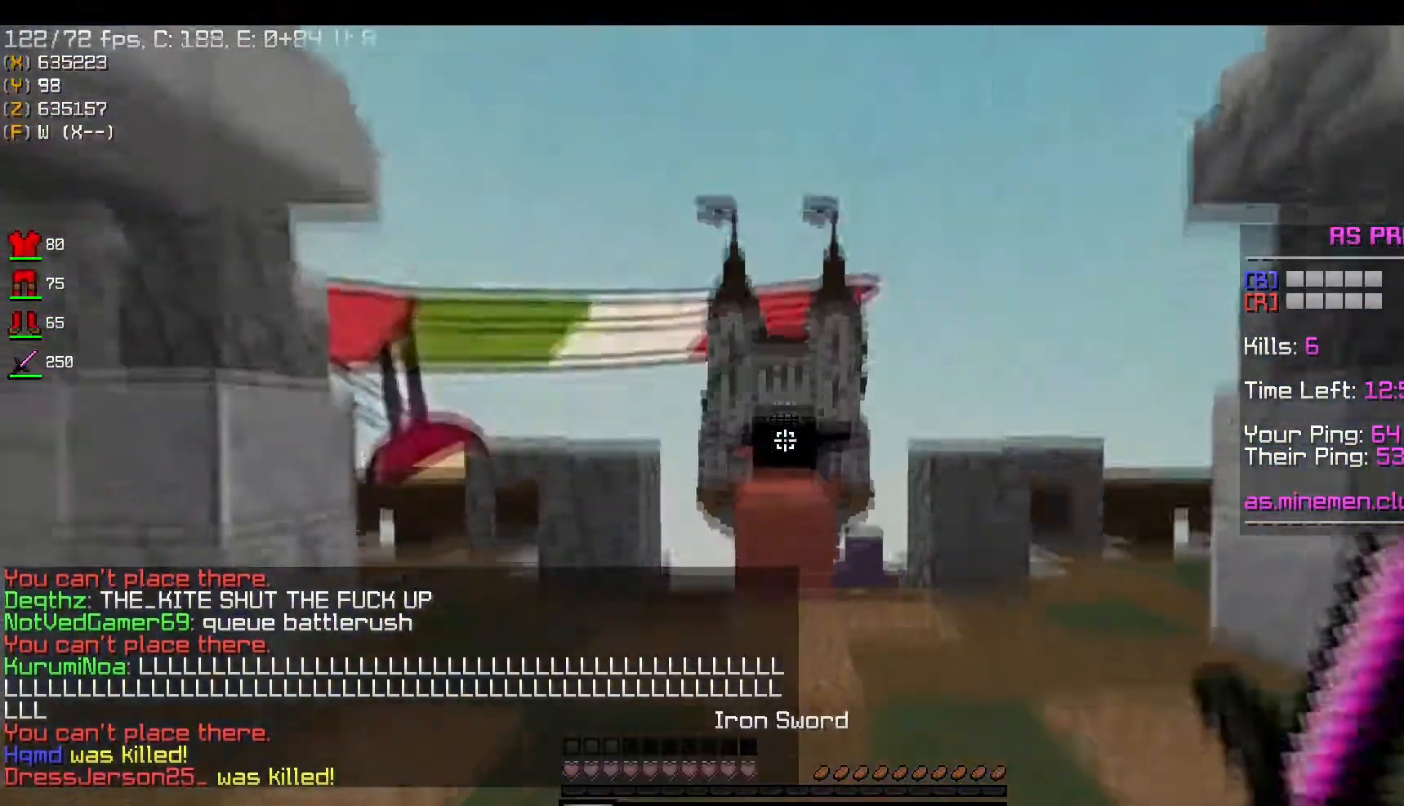
{"keys": ["w"], "mouse": ["left"], "events": [[34, "mouse_left", "down"]]}
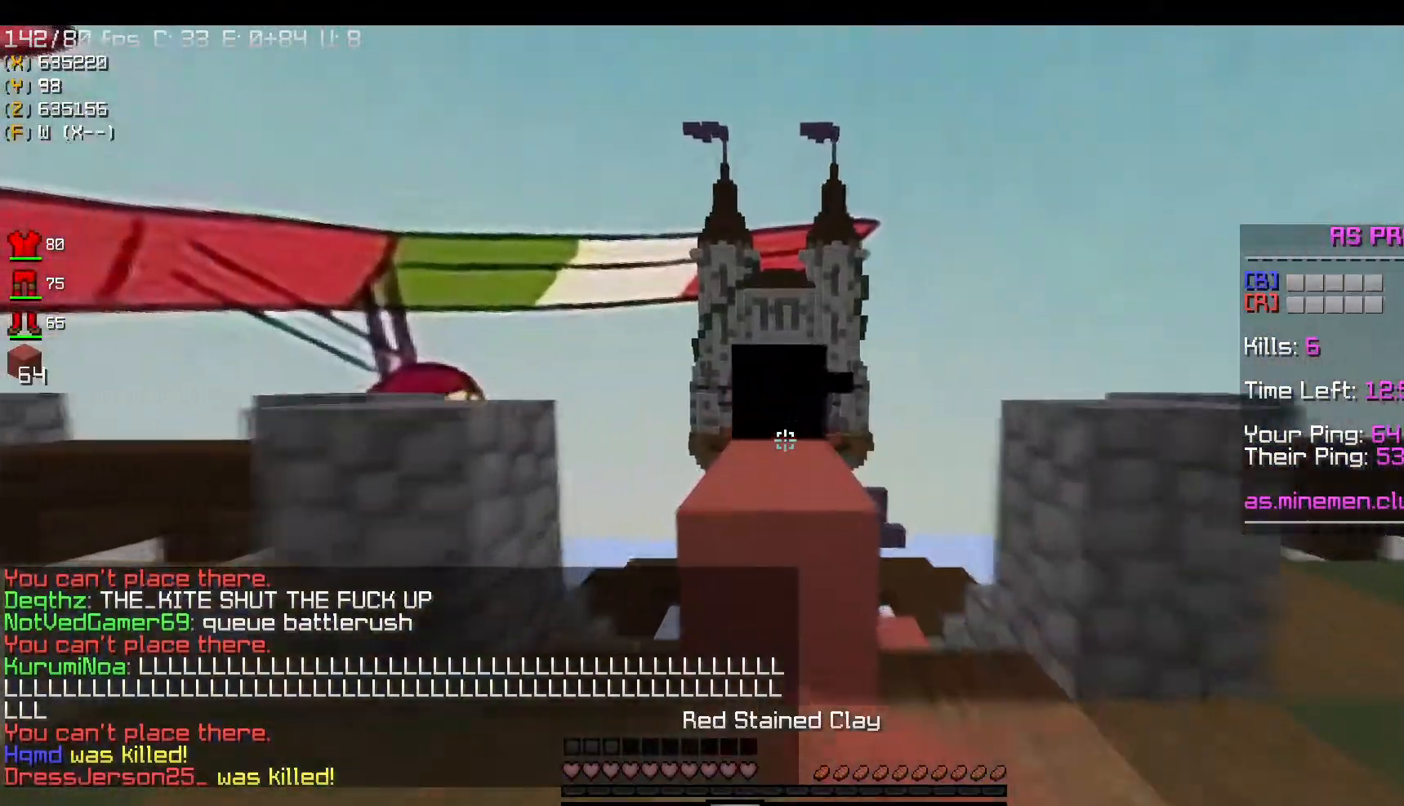
{"keys": ["space", "w"], "mouse": ["left"], "events": [[83, "space", "down"], [317, "w", "up"], [333, "space", "up"], [367, "w", "down"], [500, "space", "down"]]}
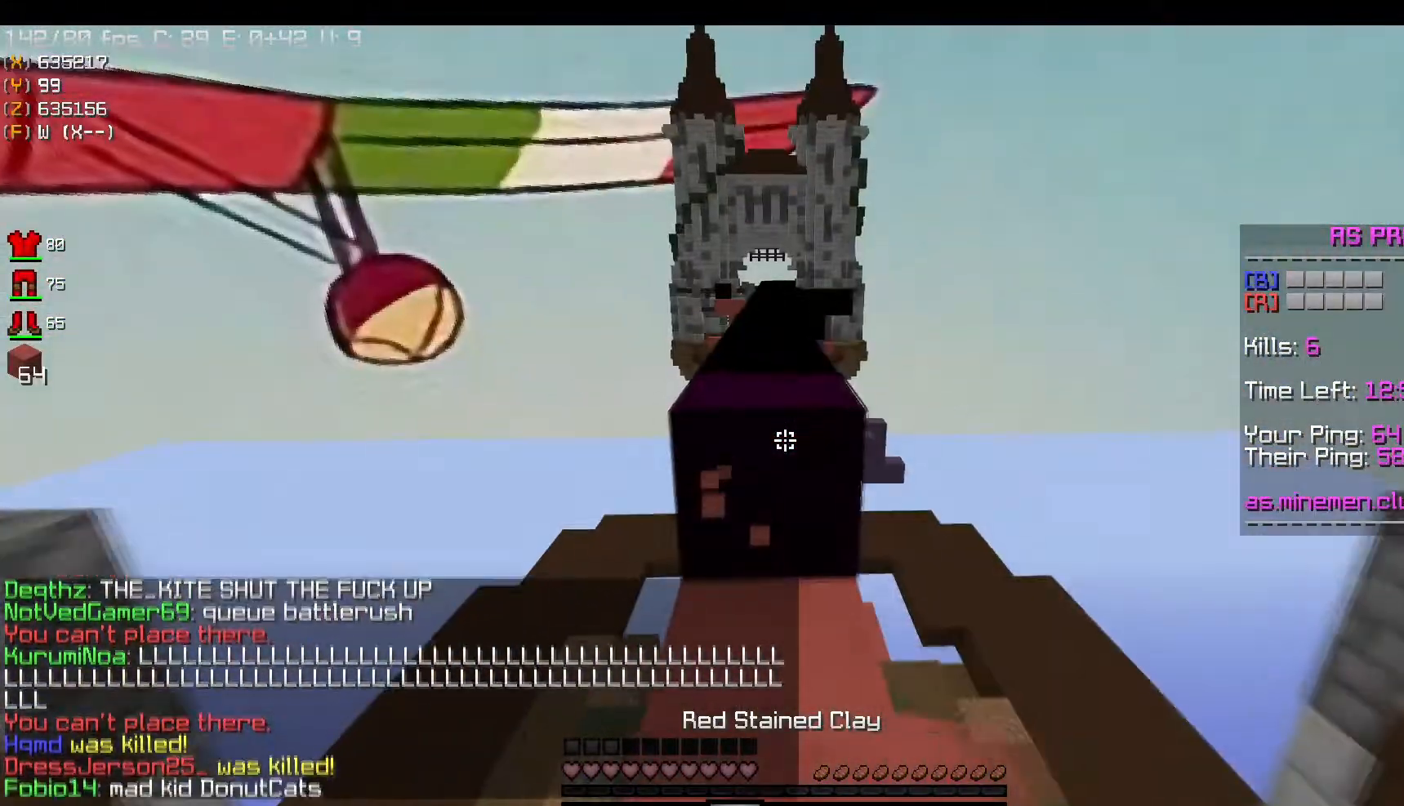
{"keys": ["space", "w"], "mouse": ["left"], "events": [[250, "mouse_left", "up"], [267, "space", "up"], [401, "mouse_left", "down"], [401, "space", "down"]]}
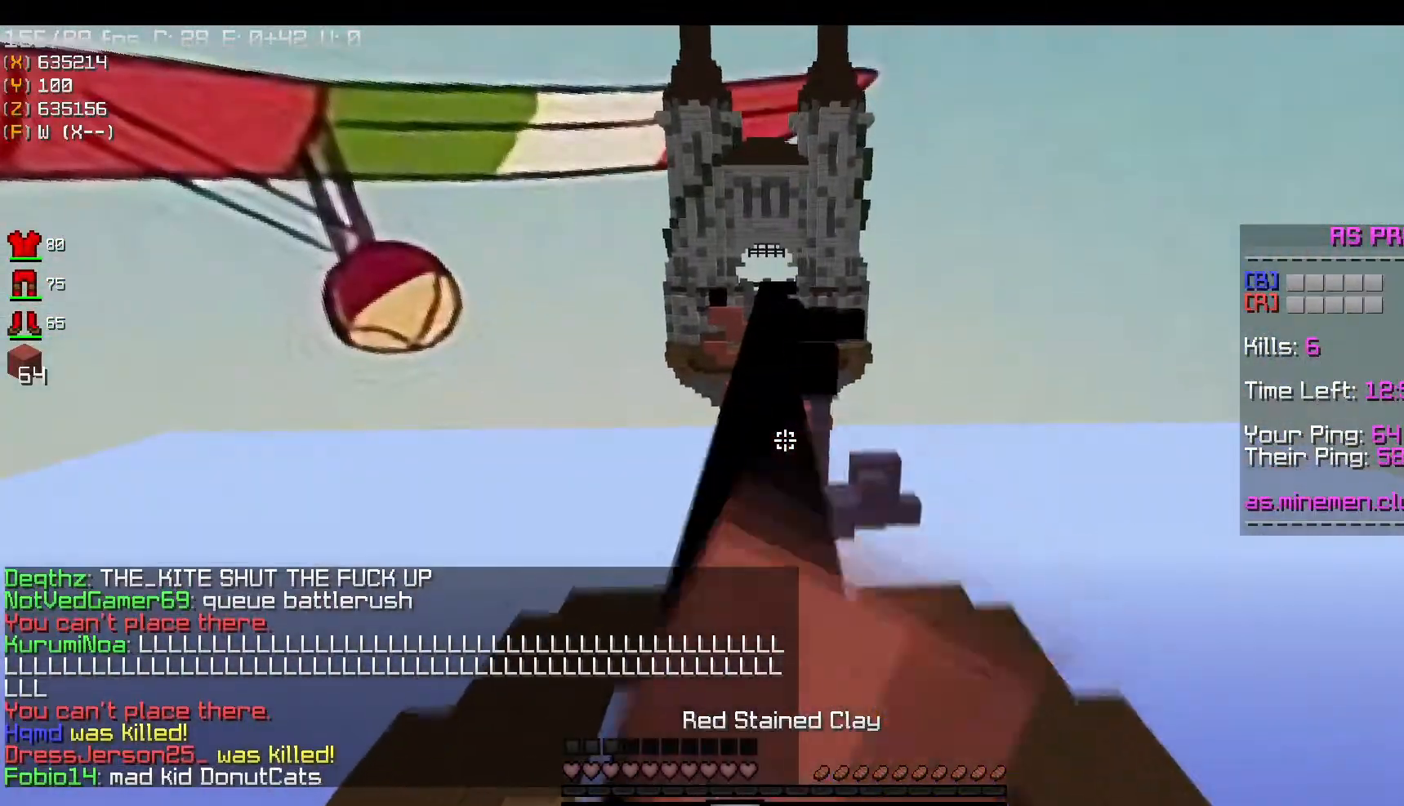
{"keys": ["w"], "mouse": ["left"], "events": [[217, "space", "up"]]}
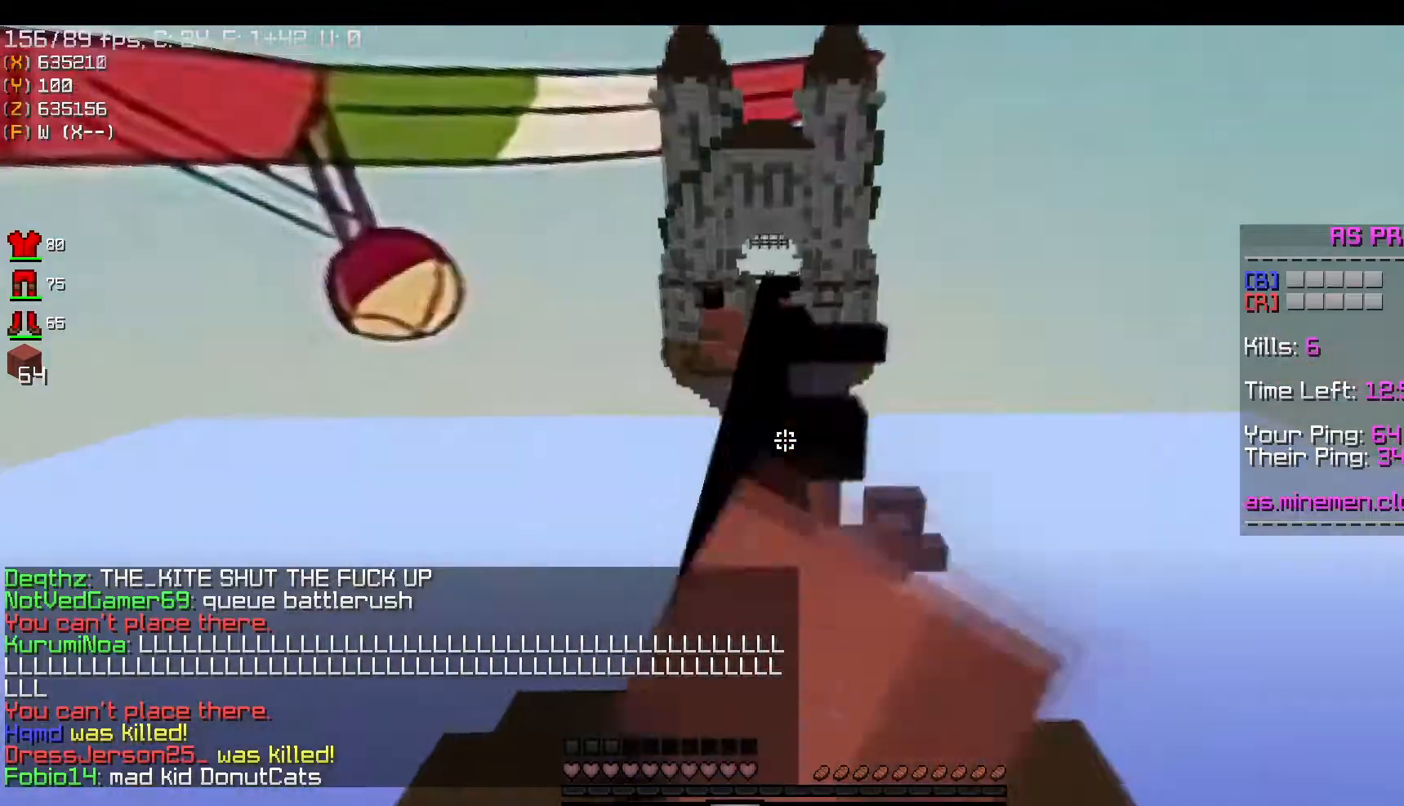
{"keys": ["w"], "mouse": ["left"], "events": [[17, "space", "down"], [351, "space", "up"]]}
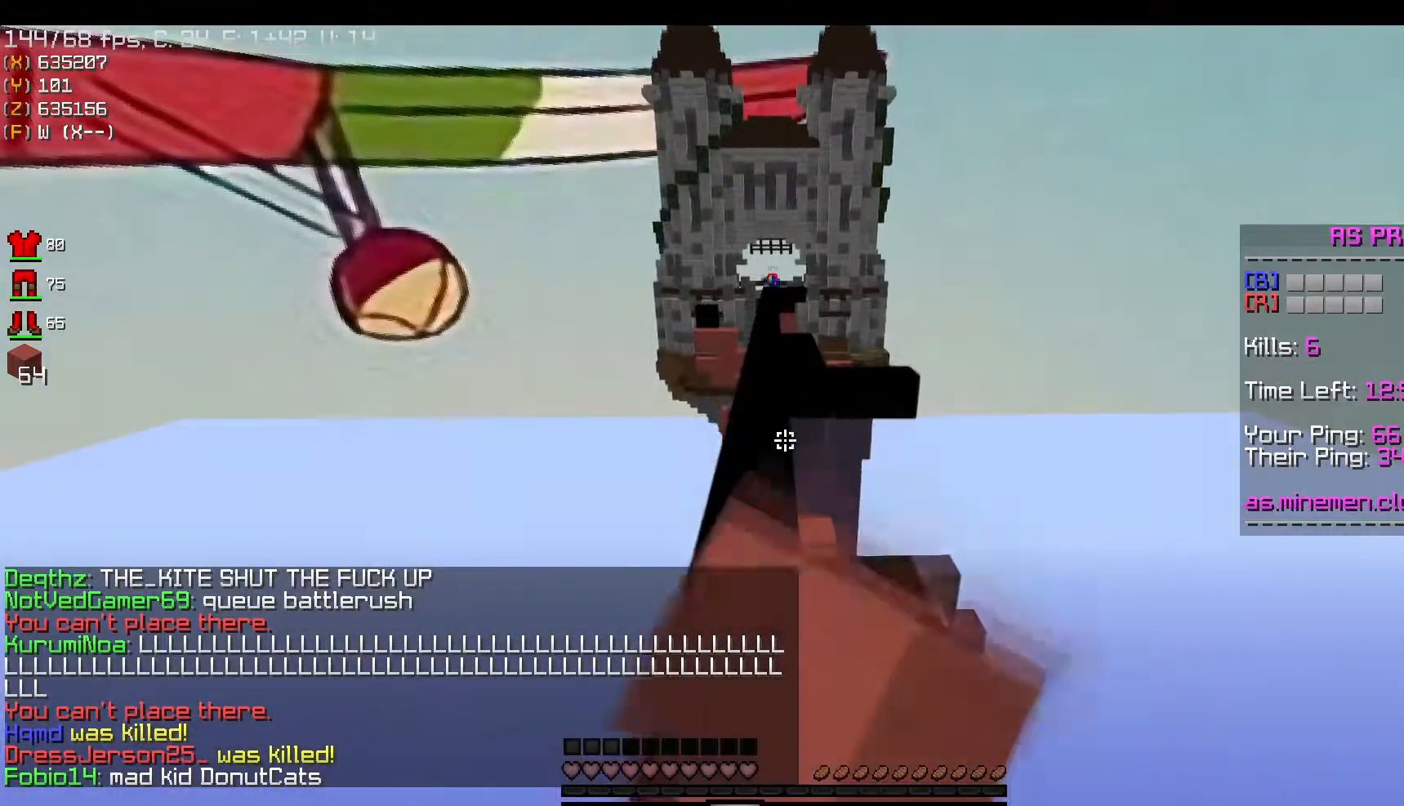
{"keys": ["a", "w"], "mouse": ["left"], "events": [[150, "space", "down"], [417, "a", "down"], [484, "space", "up"]]}
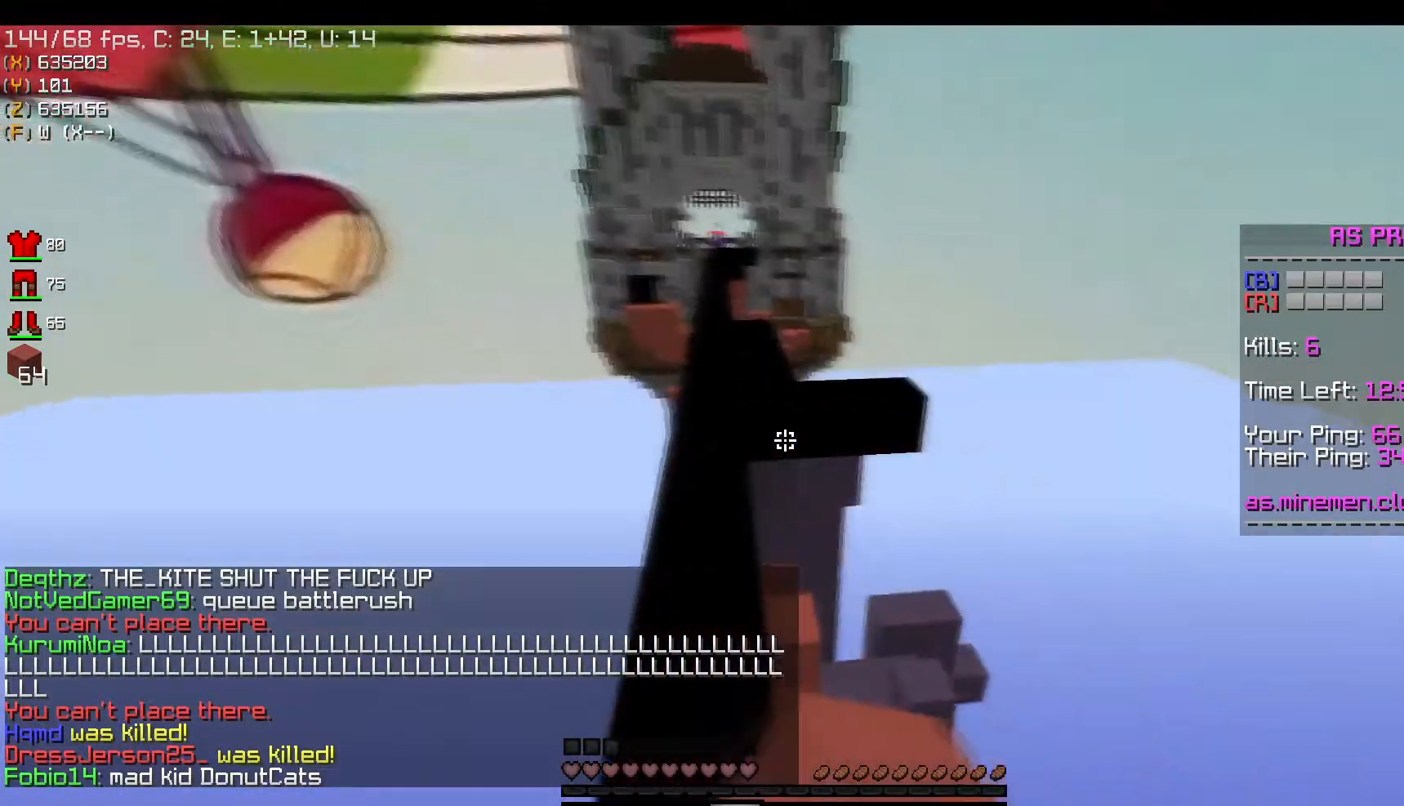
{"keys": ["w"], "mouse": ["left"], "events": [[301, "mouse_left", "up"], [351, "mouse_left", "down"], [367, "a", "up"]]}
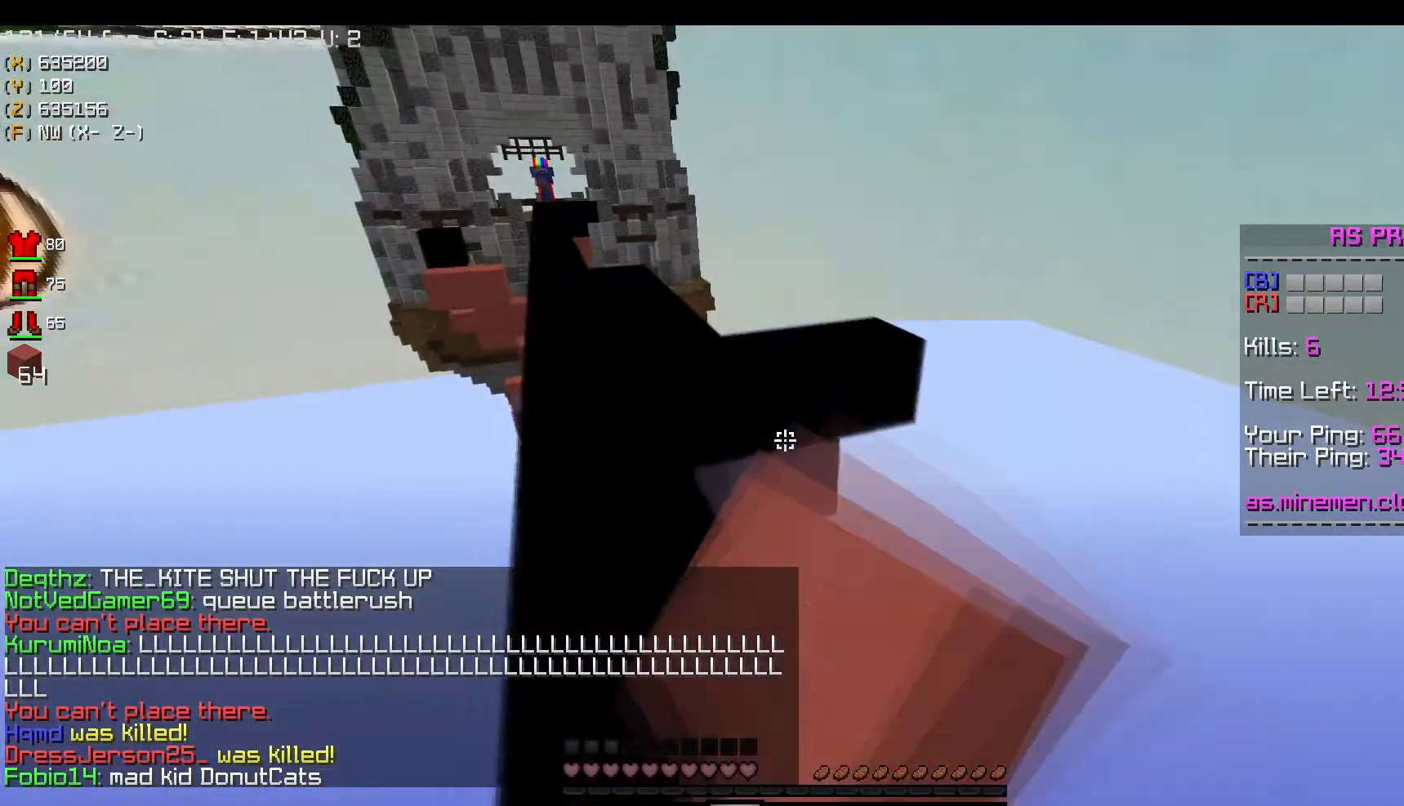
{"keys": ["a", "space", "w"], "mouse": [], "events": [[33, "mouse_left", "up"], [234, "mouse_right", "down"], [250, "space", "down"], [317, "mouse_right", "up"], [434, "a", "down"]]}
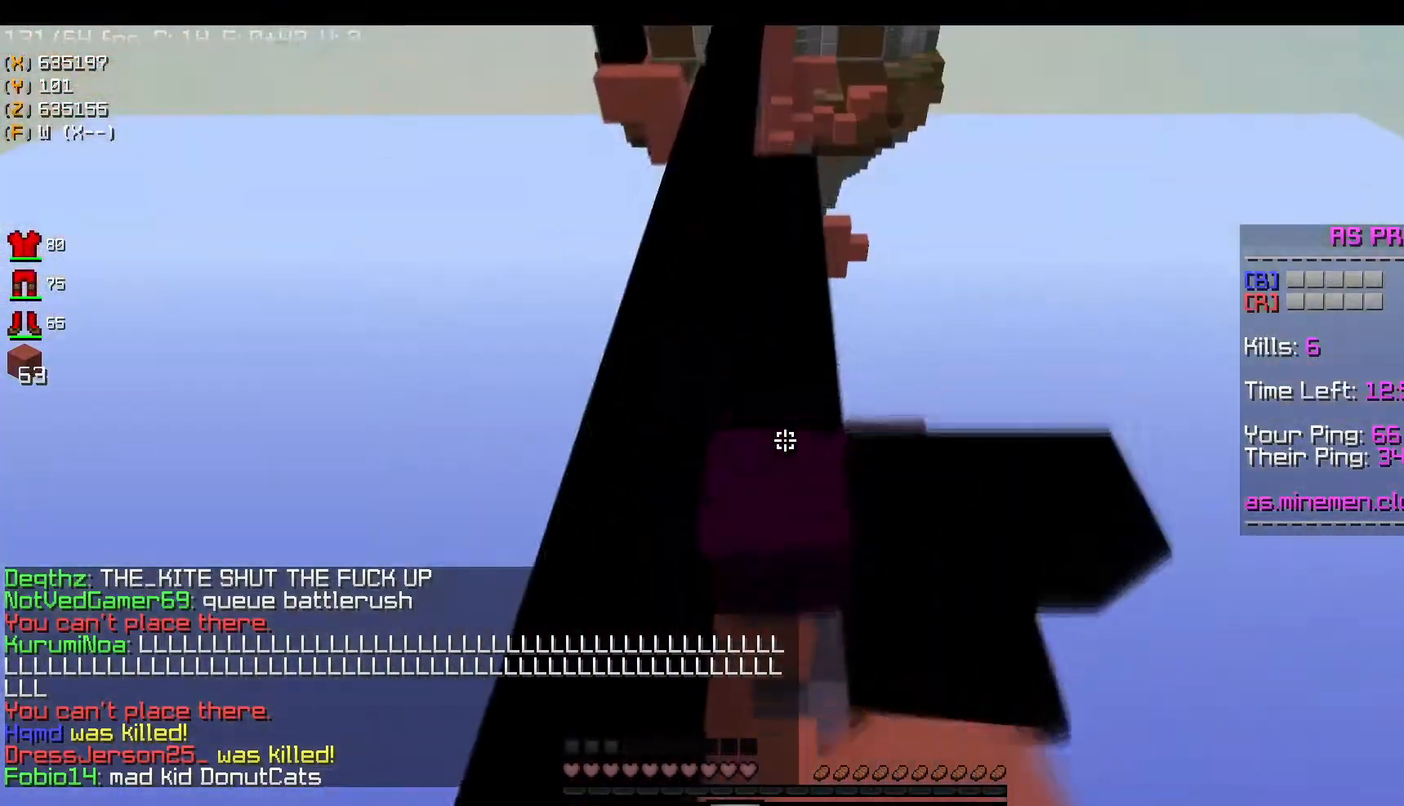
{"keys": [], "mouse": ["right"], "events": [[16, "d", "down"], [16, "space", "up"], [100, "a", "up"], [417, "mouse_right", "down"], [450, "d", "up"], [467, "w", "up"]]}
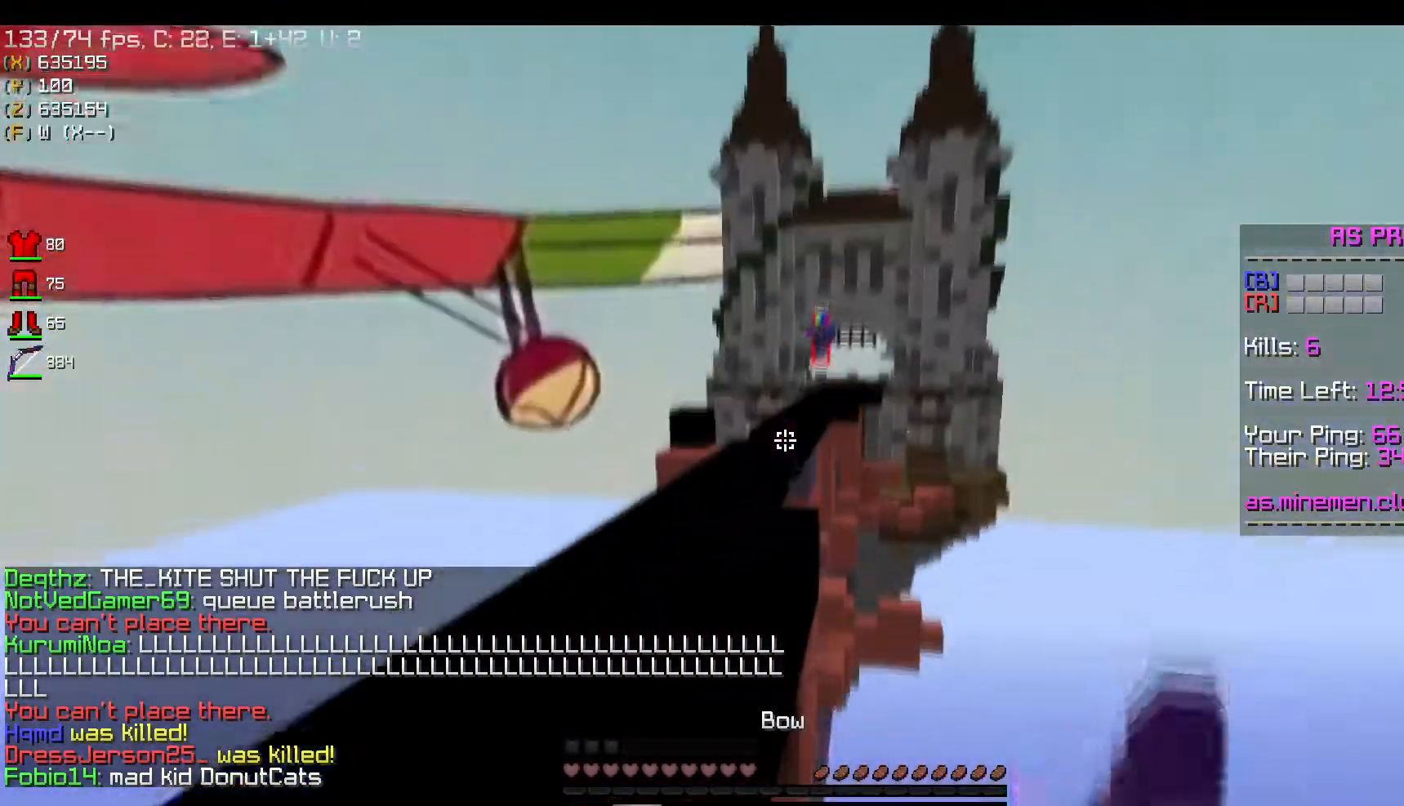
{"keys": ["a"], "mouse": ["right"], "events": [[83, "s", "down"], [384, "s", "up"], [501, "a", "down"]]}
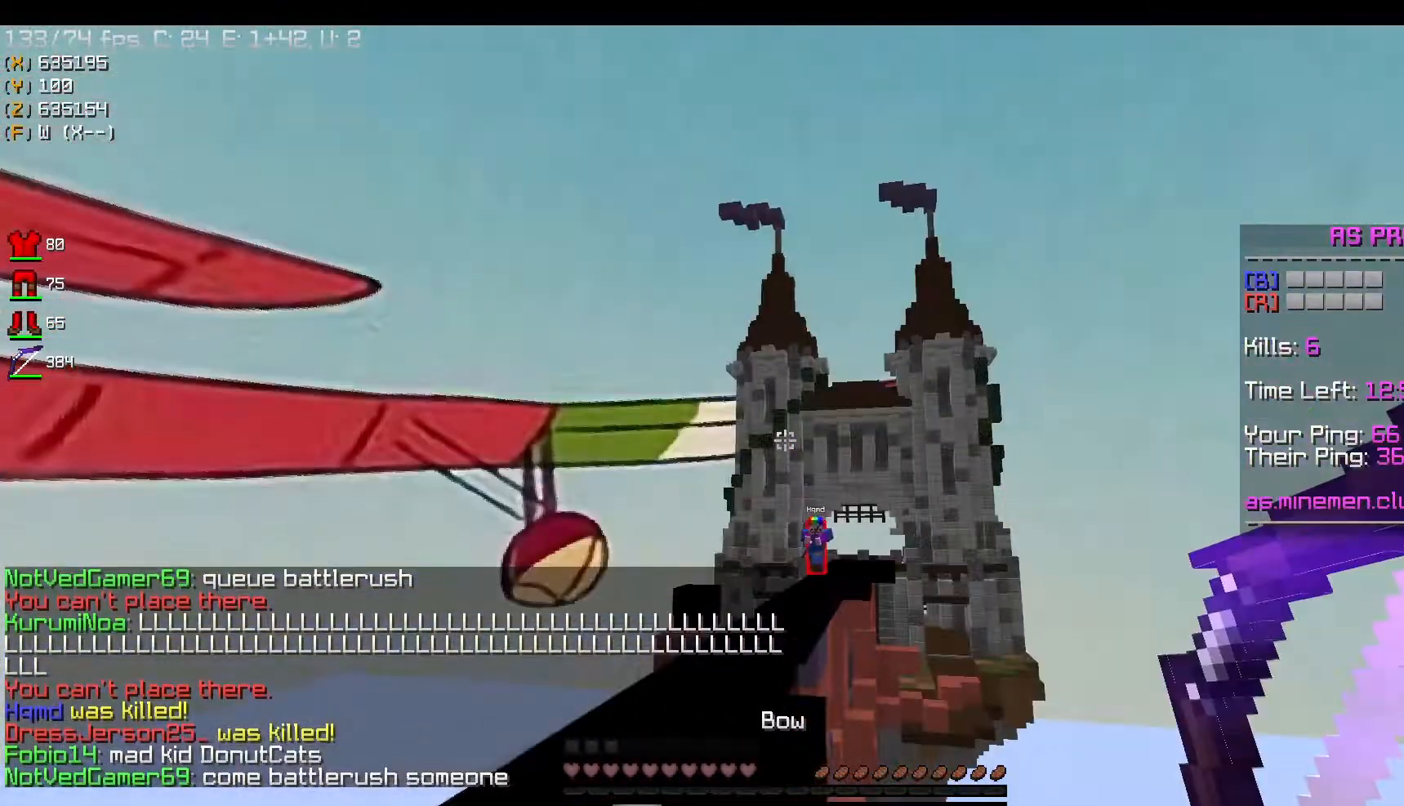
{"keys": ["a", "w"], "mouse": [], "events": [[33, "mouse_right", "up"], [266, "a", "up"], [300, "w", "down"], [400, "a", "down"]]}
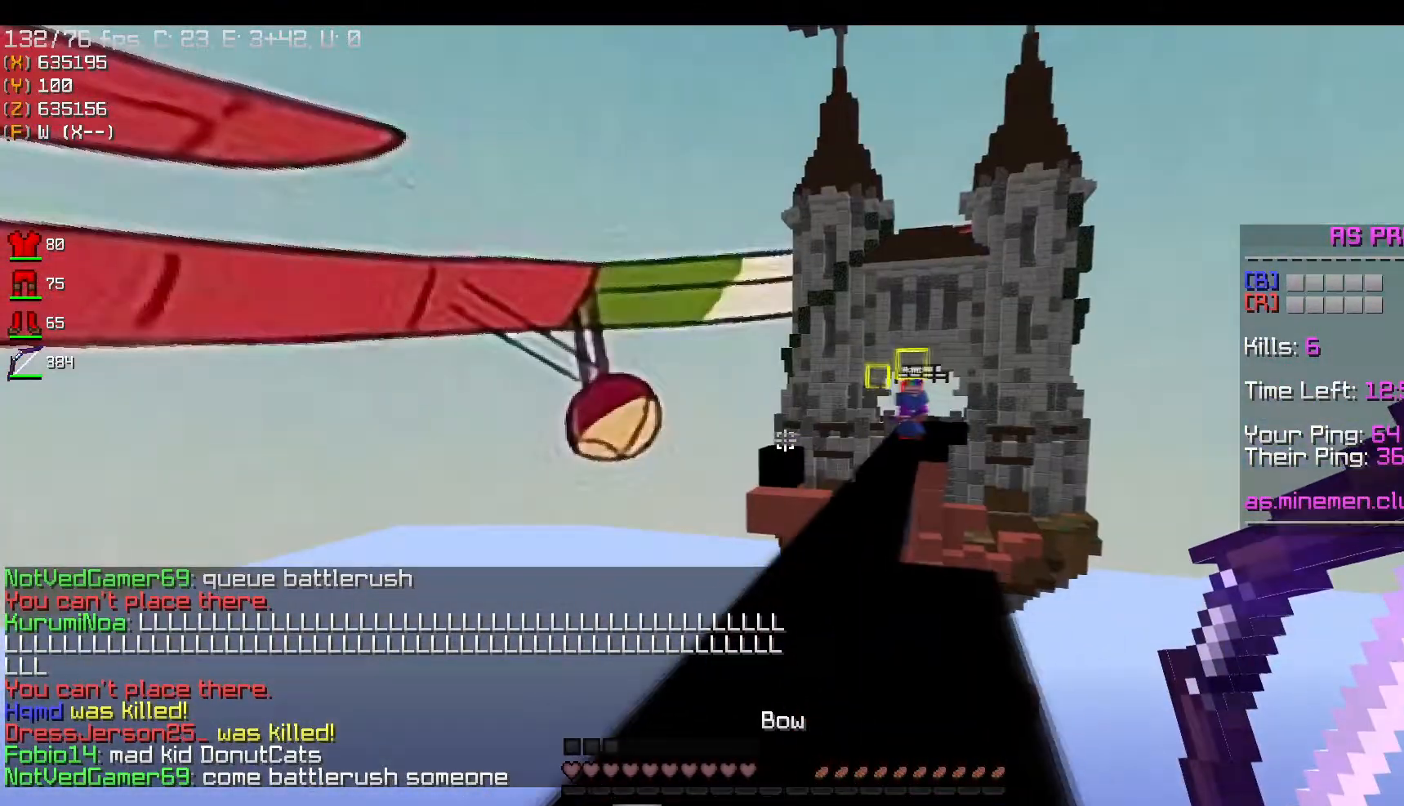
{"keys": ["w"], "mouse": [], "events": [[100, "w", "up"], [184, "d", "down"], [284, "a", "up"], [400, "w", "down"], [484, "d", "up"]]}
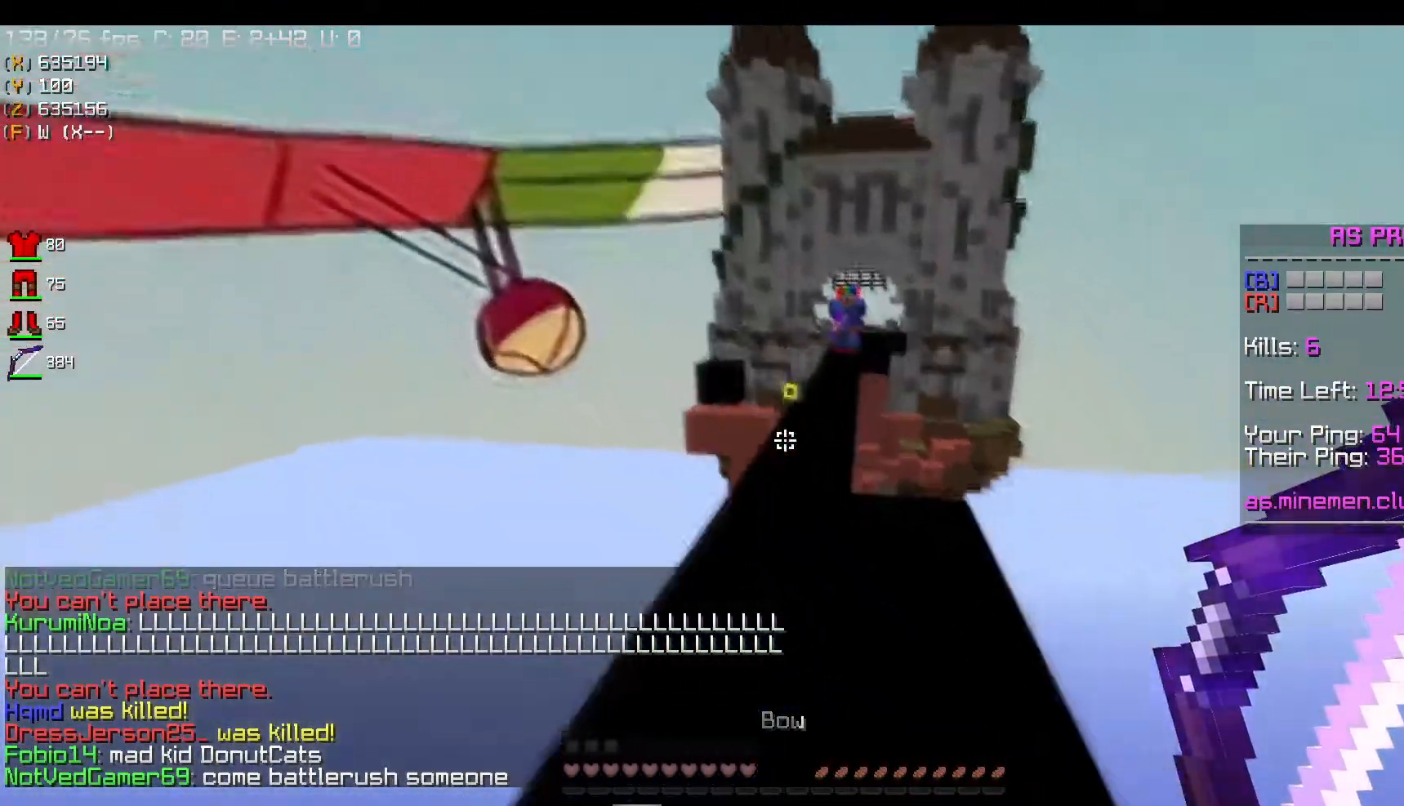
{"keys": ["w"], "mouse": [], "events": [[33, "mouse_left", "down"], [166, "mouse_left", "up"]]}
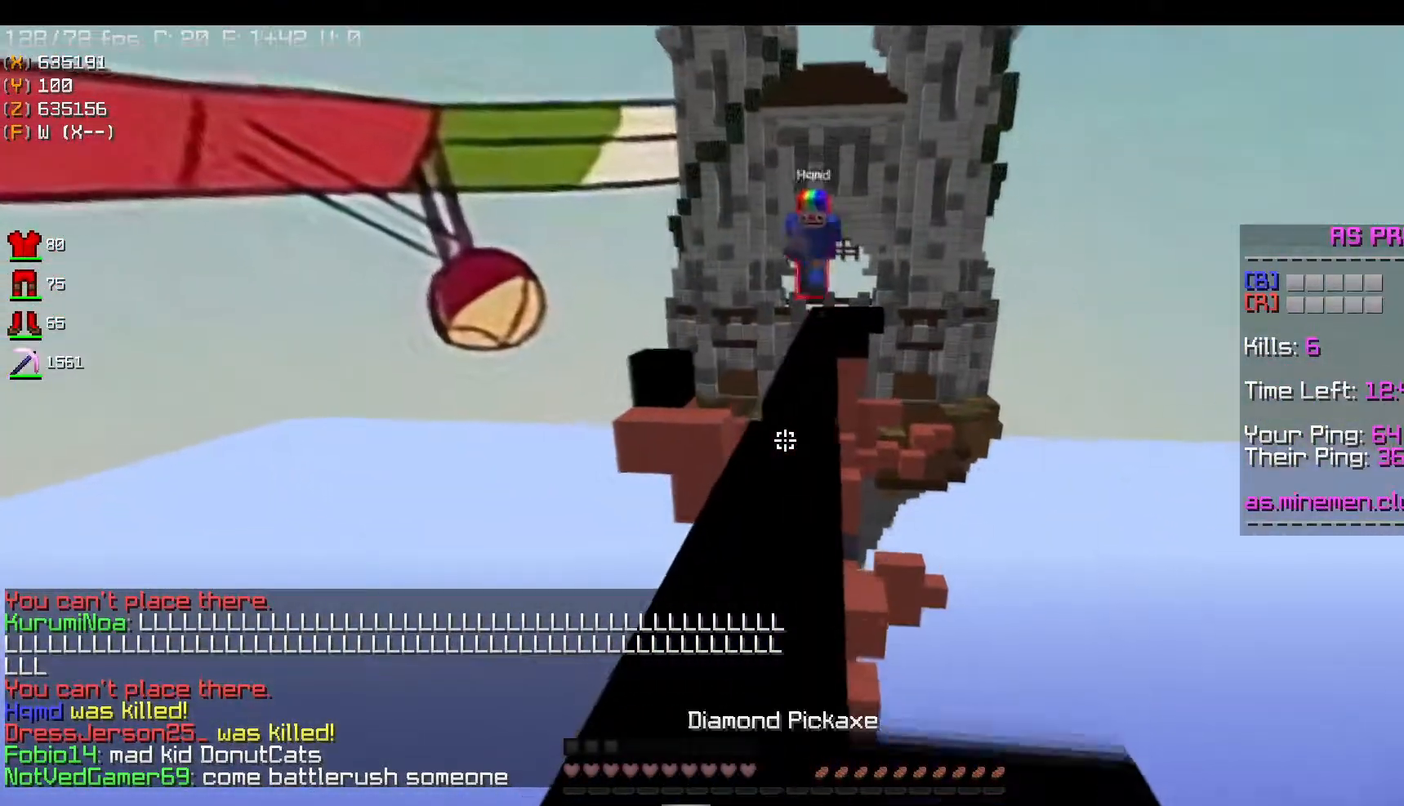
{"keys": ["w"], "mouse": ["right"], "events": [[467, "mouse_right", "down"]]}
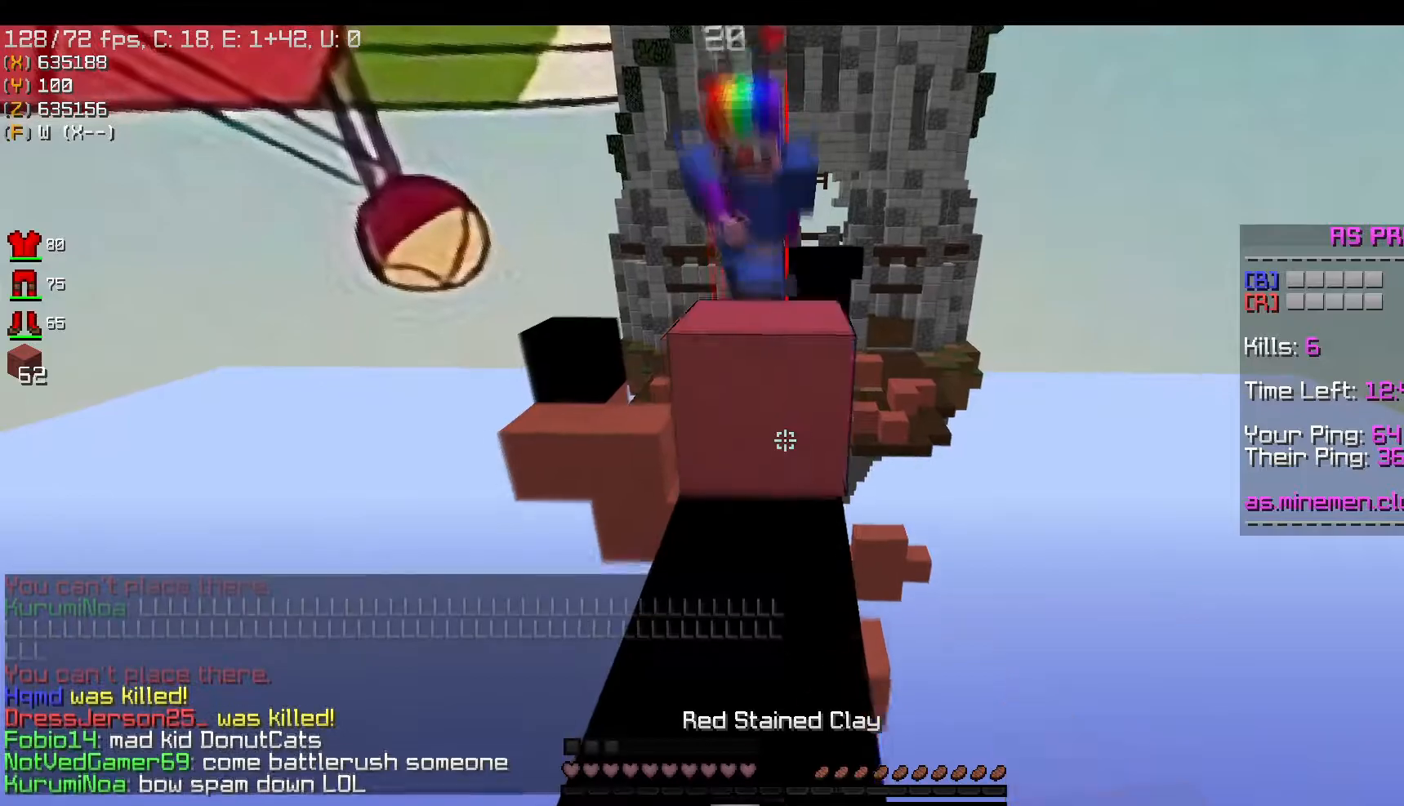
{"keys": ["w"], "mouse": ["left"], "events": [[116, "mouse_right", "up"], [250, "mouse_left", "down"]]}
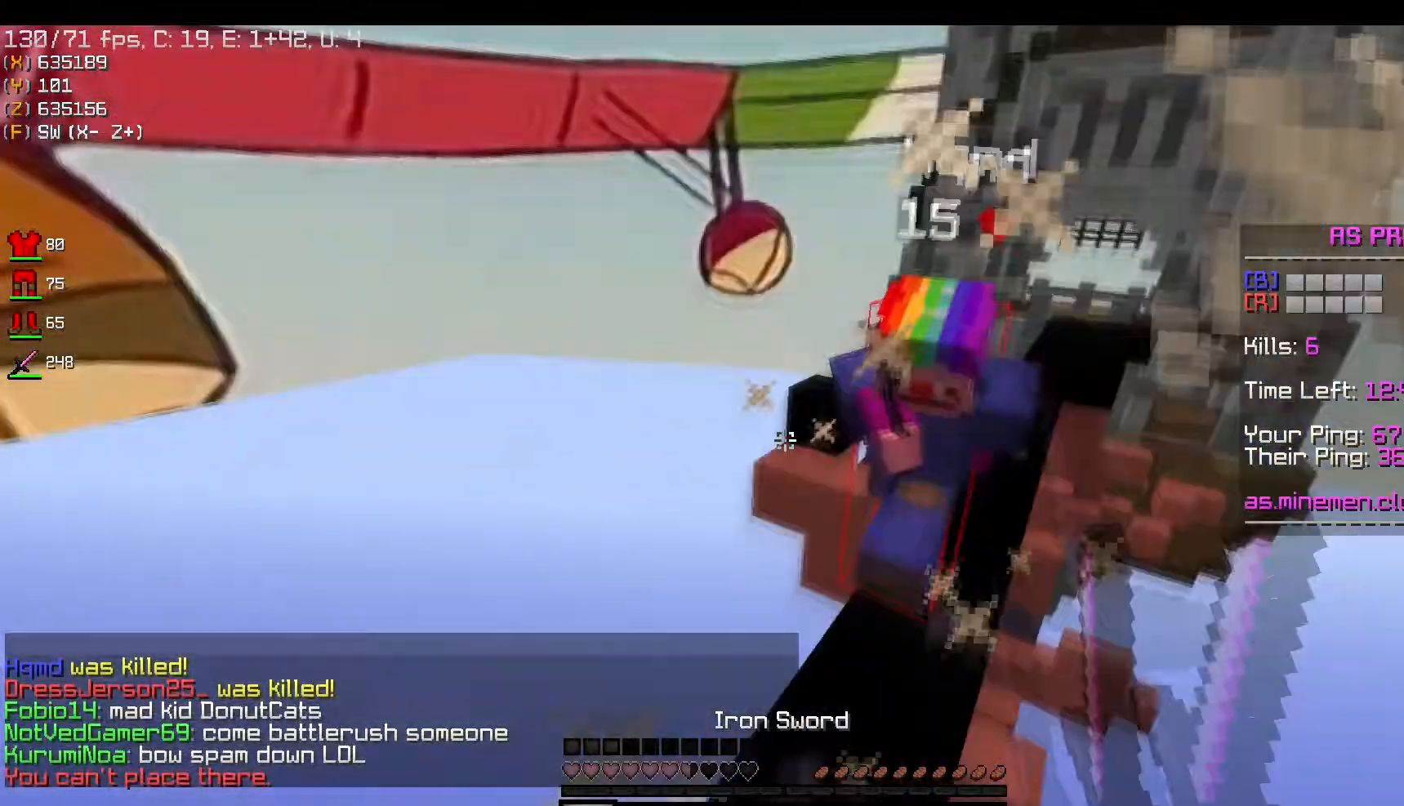
{"keys": ["w"], "mouse": [], "events": [[417, "mouse_left", "up"]]}
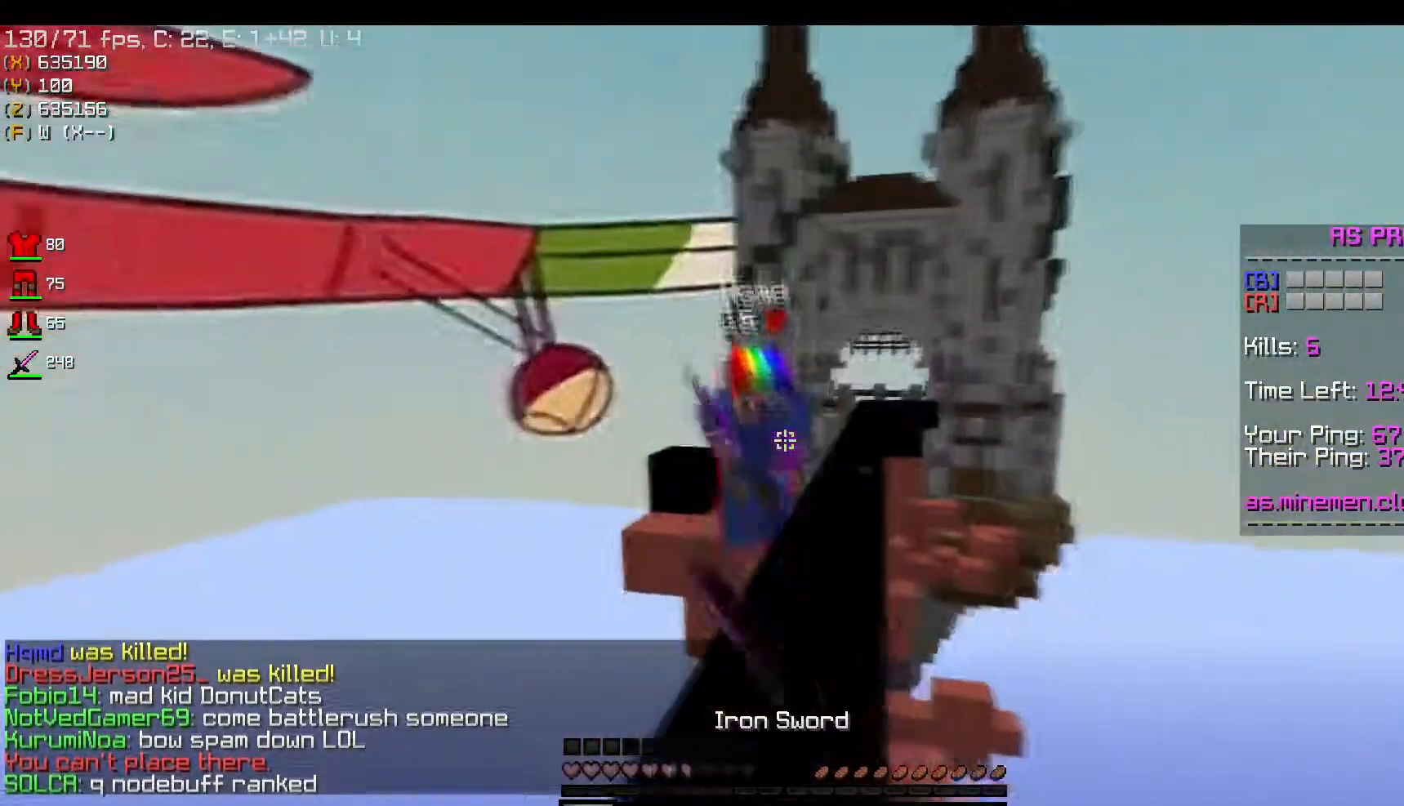
{"keys": ["space", "w"], "mouse": [], "events": [[116, "mouse_left", "down"], [317, "mouse_left", "up"], [317, "space", "down"]]}